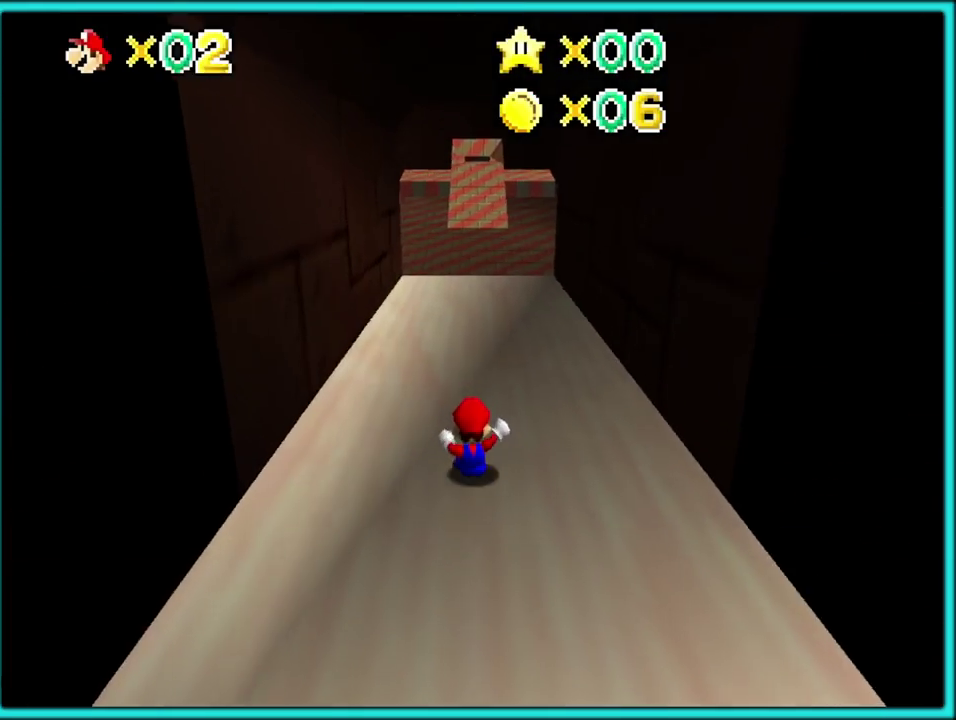
Gameplay with a controller (Nintendo layout); each line is a JSON object with the inputs held at the frame after it. "events" lists button and stick changes between this image and that frame as [ms after this image, input, new state], when the widget could be followed in between. Not read: A L3 R2 R3.
{"buttons": [], "left_stick": "up"}
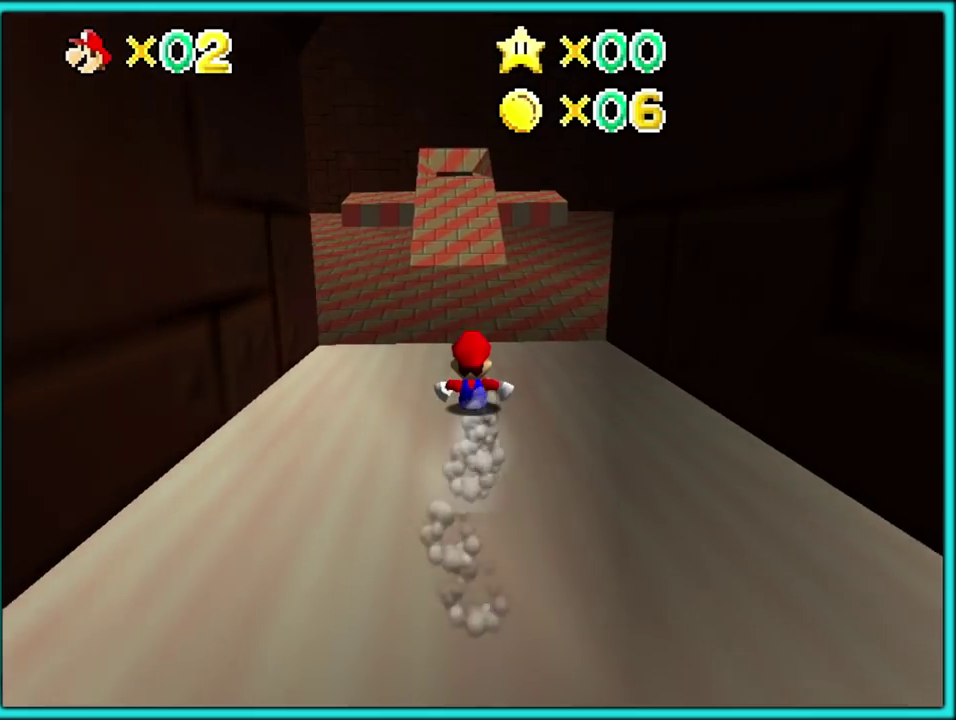
{"buttons": [], "left_stick": "up-left", "events": [[333, "left_stick", "up-left"]]}
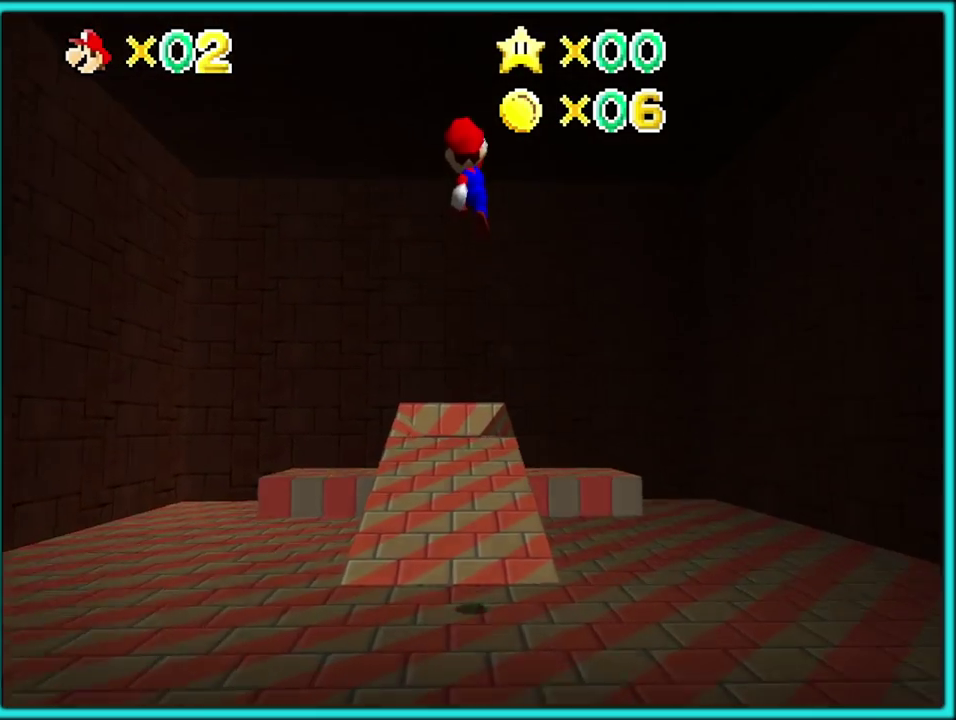
{"buttons": [], "left_stick": "up-left", "events": []}
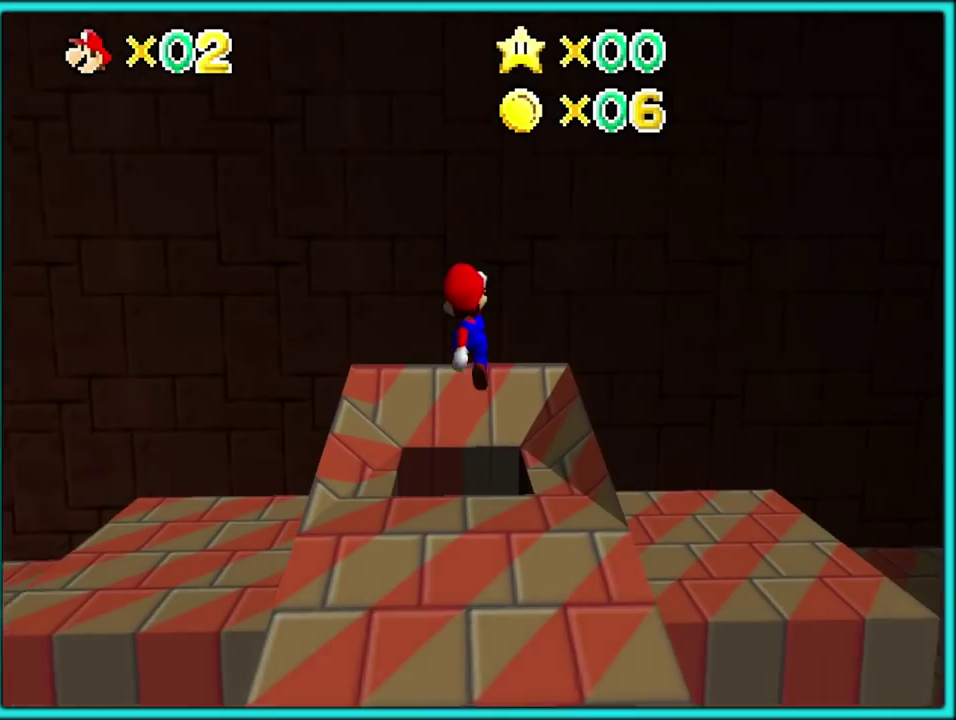
{"buttons": [], "left_stick": "center", "events": [[100, "left_stick", "up-right"], [183, "left_stick", "down"], [233, "left_stick", "center"]]}
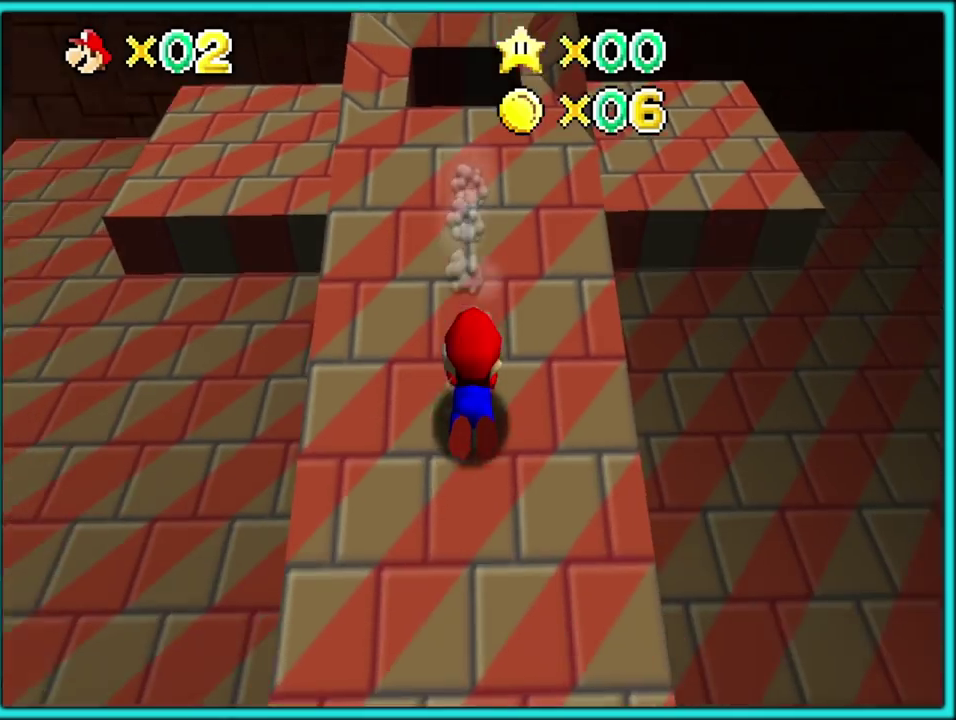
{"buttons": [], "left_stick": "center", "events": []}
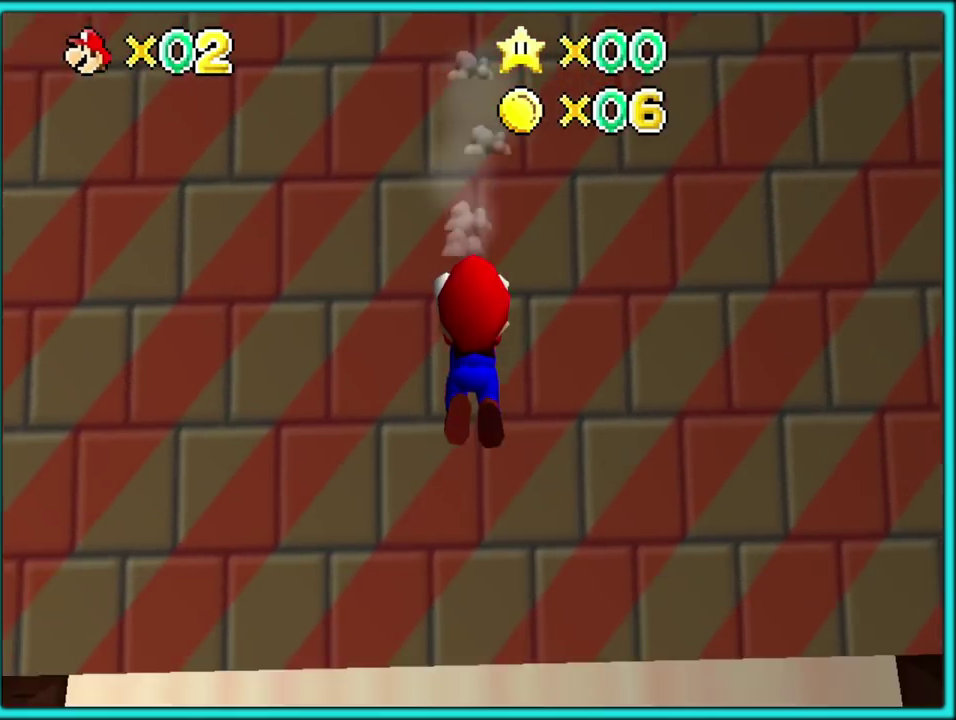
{"buttons": [], "left_stick": "center", "events": []}
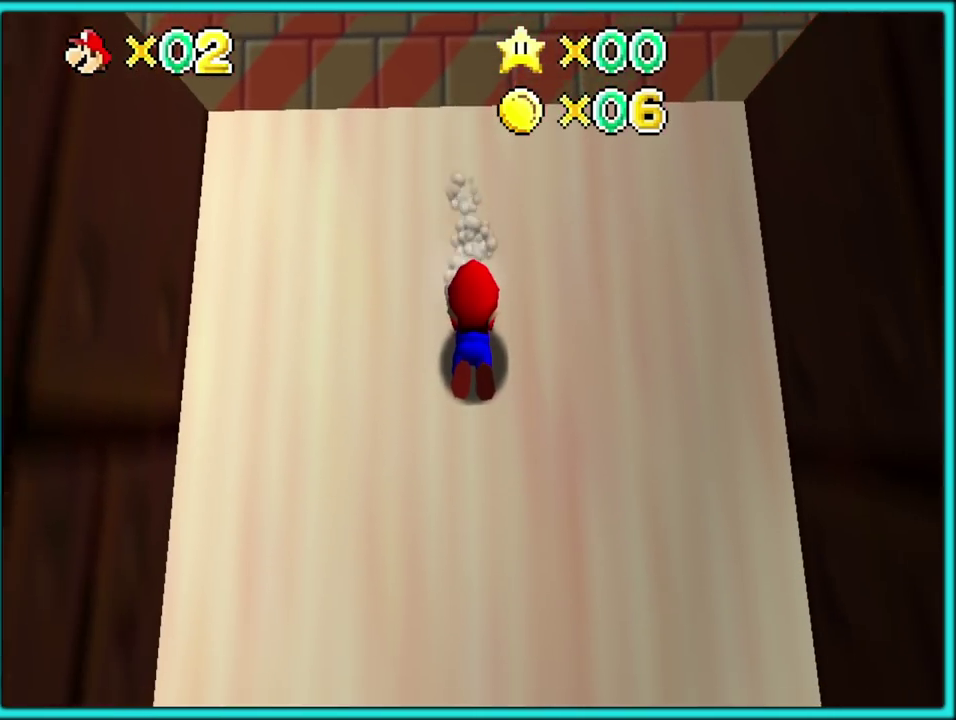
{"buttons": ["R1"], "left_stick": "right"}
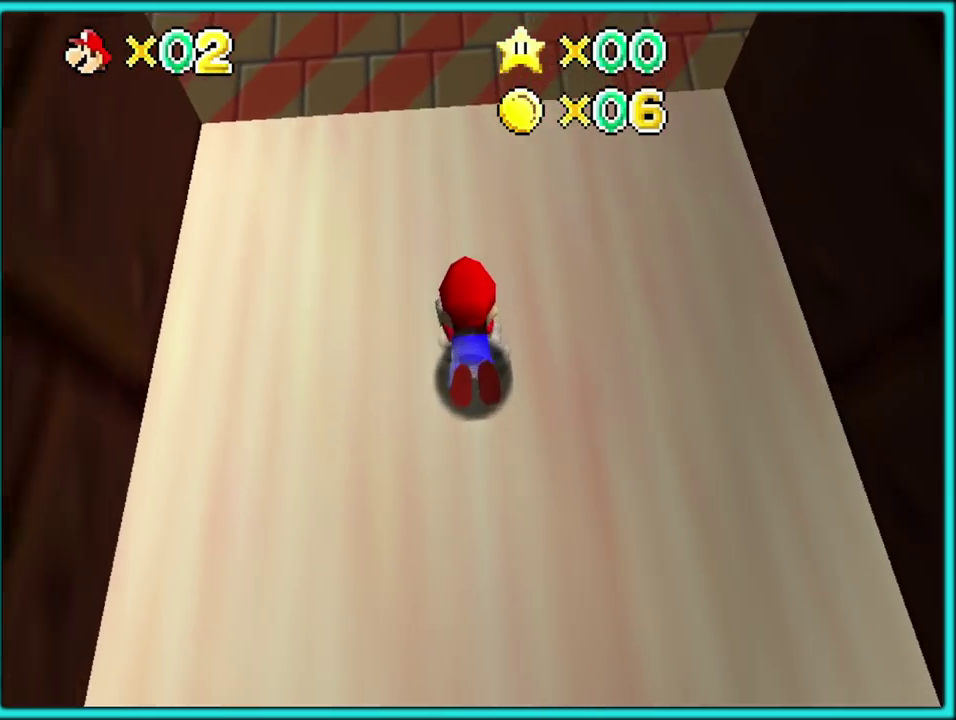
{"buttons": [], "left_stick": "up-right"}
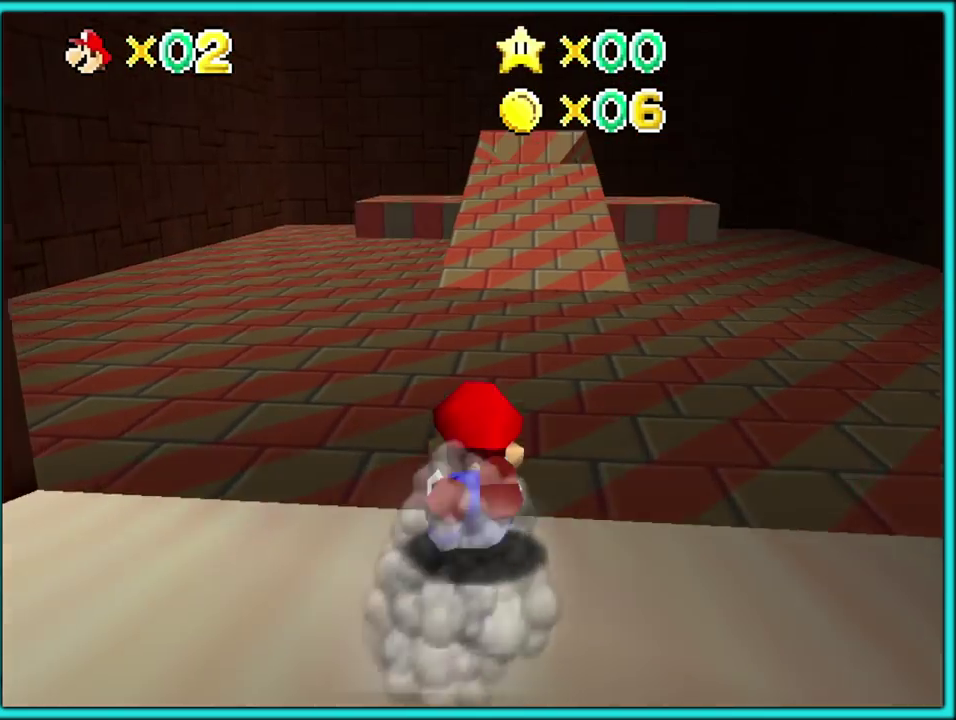
{"buttons": [], "left_stick": "up-right"}
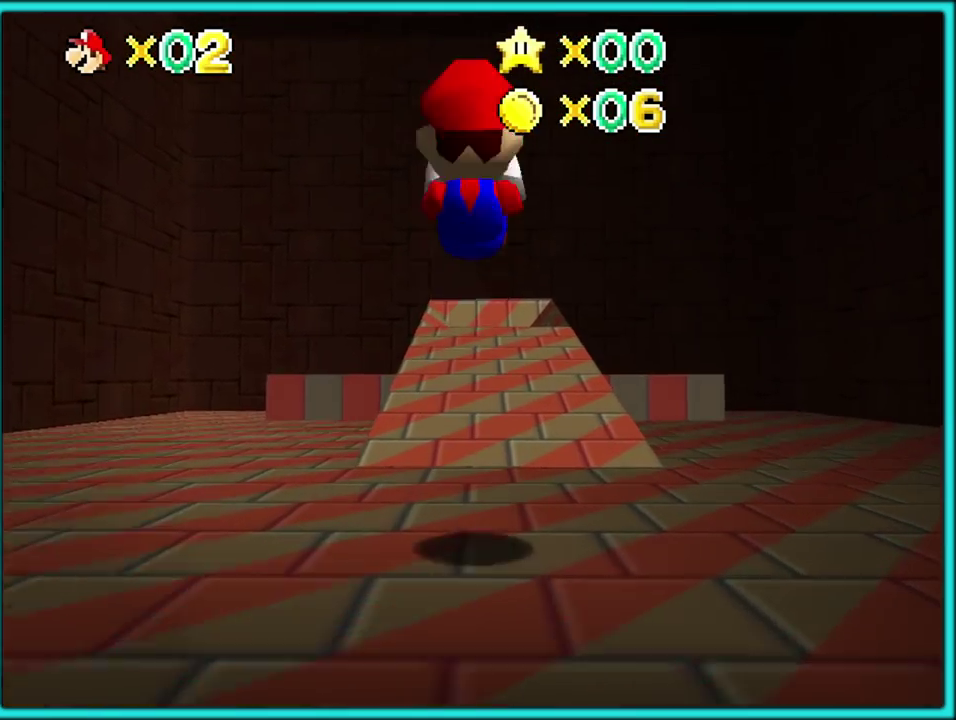
{"buttons": [], "left_stick": "up"}
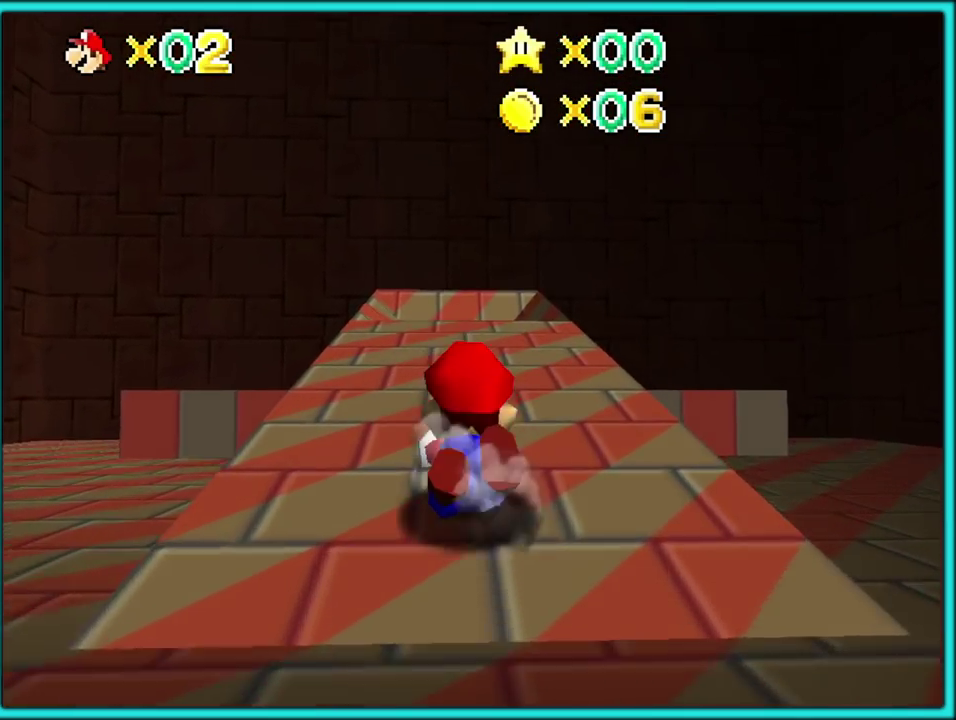
{"buttons": [], "left_stick": "up", "events": []}
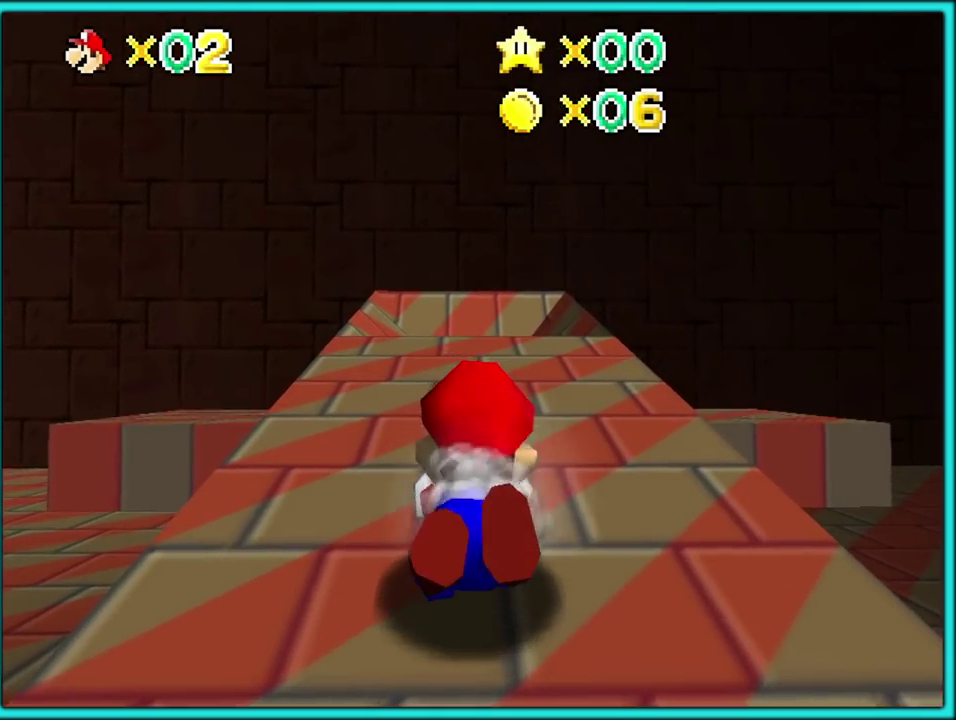
{"buttons": [], "left_stick": "up-left", "events": [[117, "left_stick", "center"], [350, "left_stick", "up-left"]]}
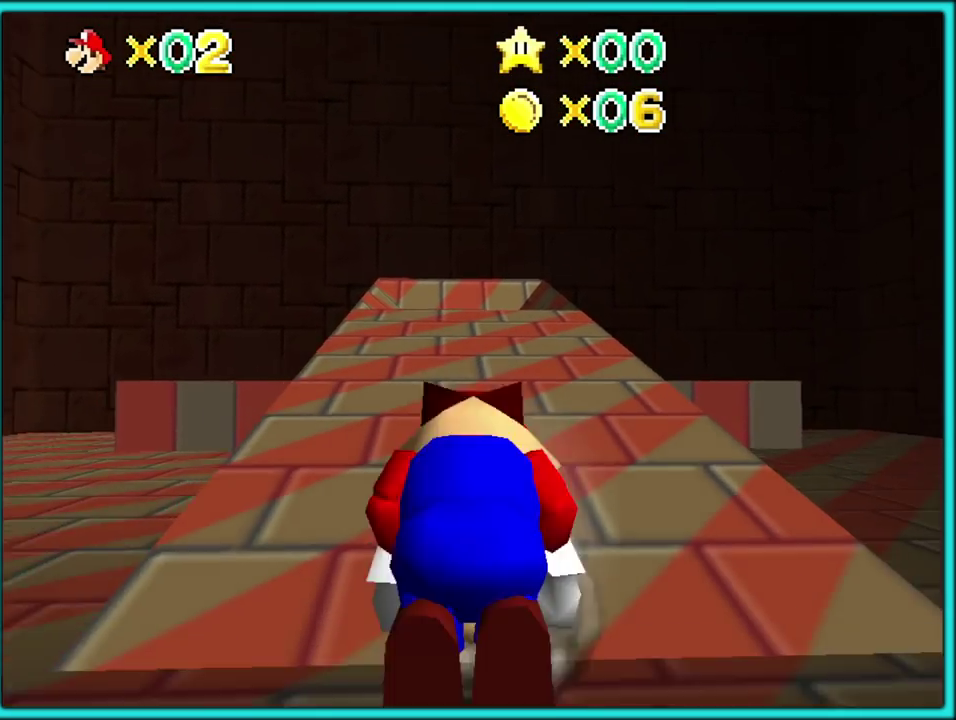
{"buttons": [], "left_stick": "up-left", "events": []}
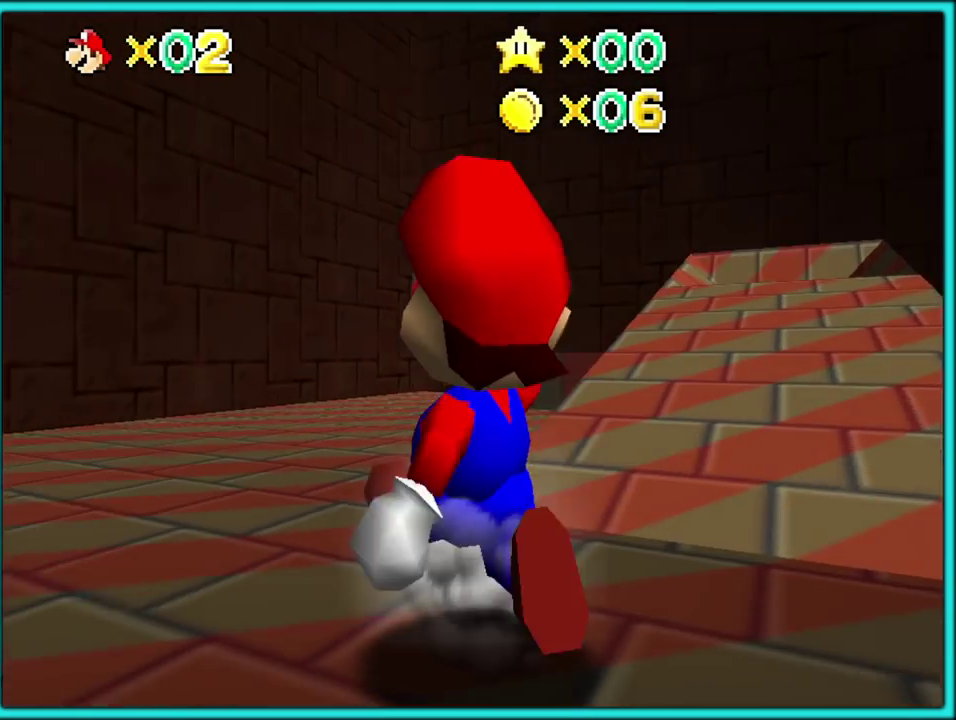
{"buttons": [], "left_stick": "up", "events": [[350, "left_stick", "up"]]}